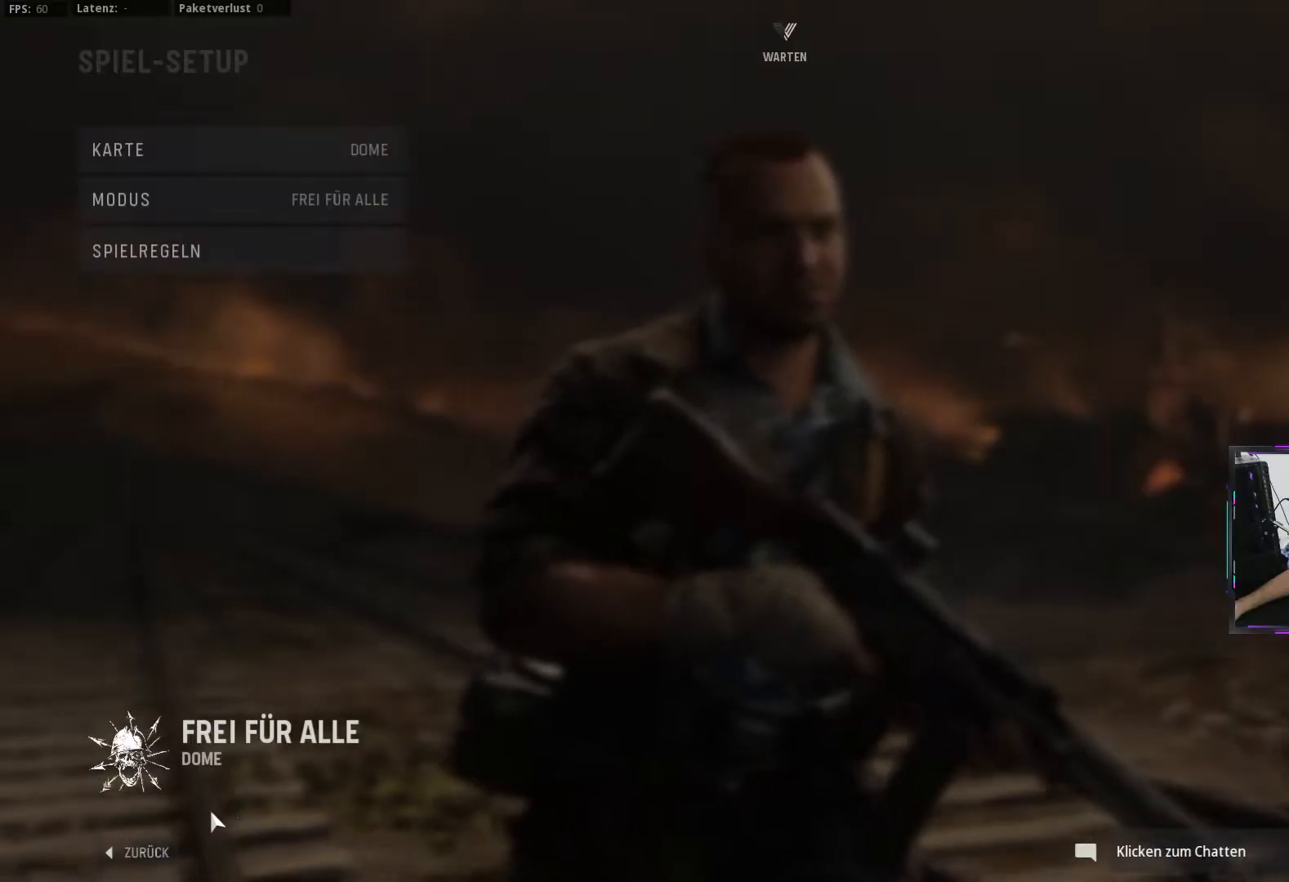
Gameplay with a controller (PlayStation layout); each line is a JSON object with the inputs held at the frame after it. "events" lists button and stick changes between this image and that frame as [ms after this image, input, new state], when the widget could be followed in between. Not read: R2.
{"buttons": ["L3", "R3"], "left_stick": "down", "right_stick": "center", "events": []}
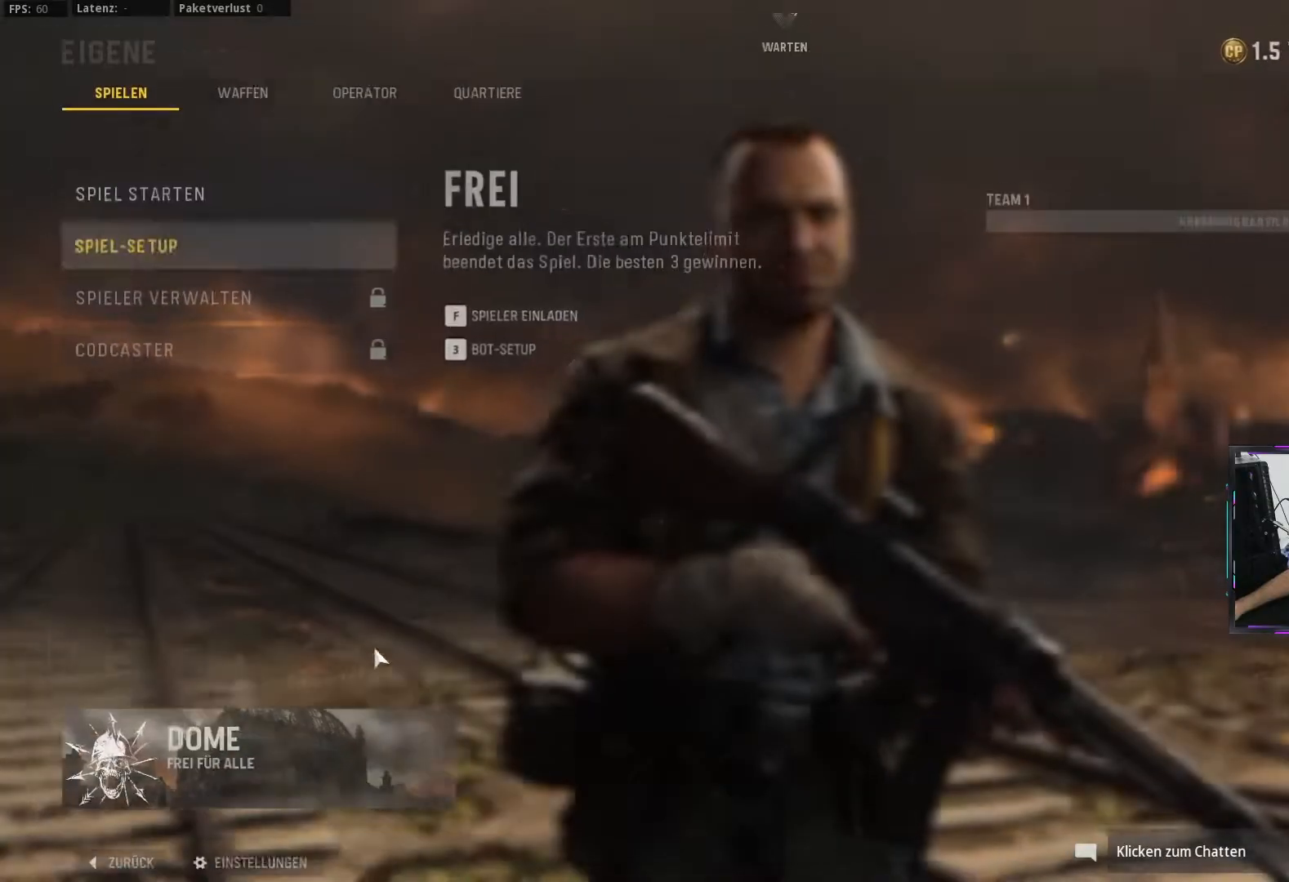
{"buttons": ["L3", "R3"], "left_stick": "down", "right_stick": "center", "events": []}
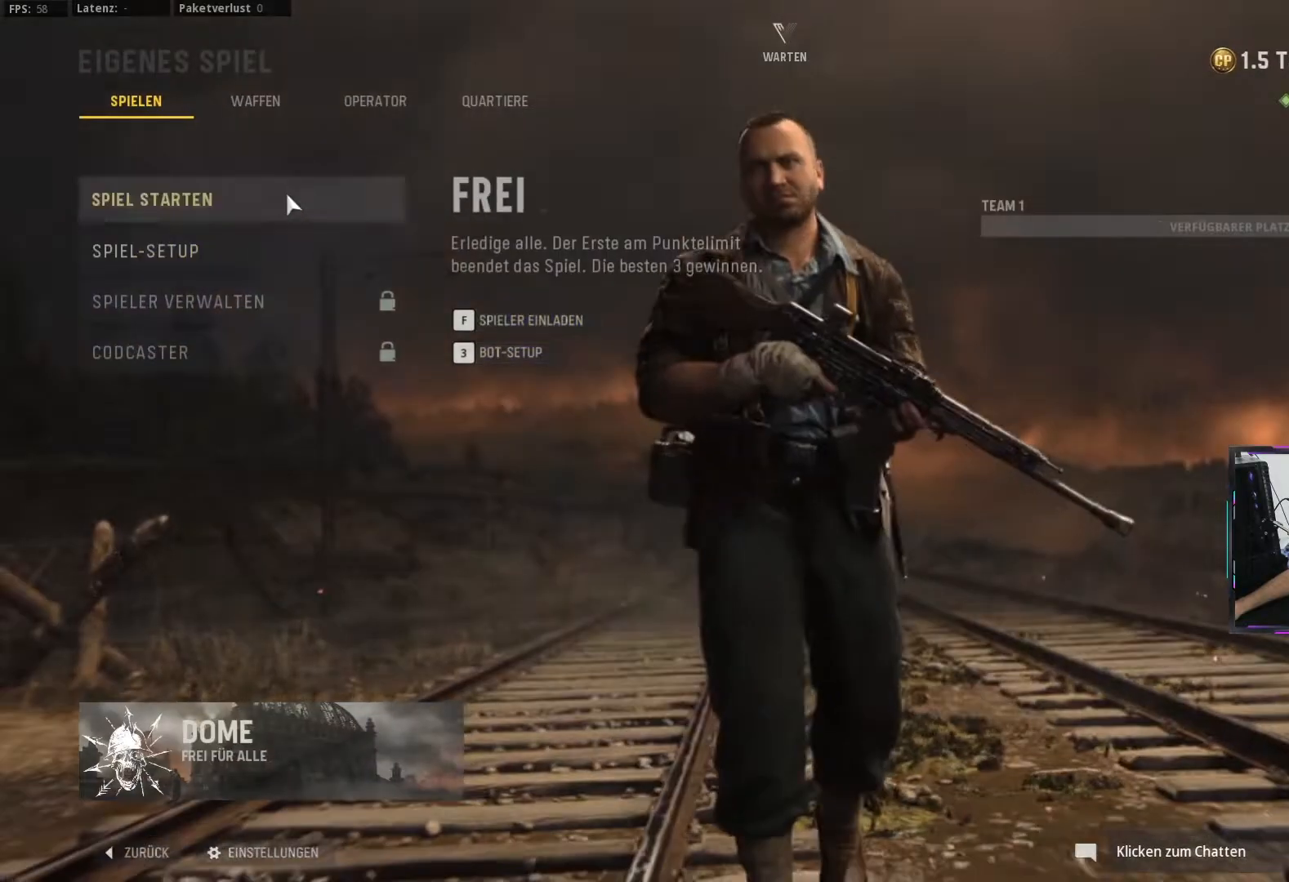
{"buttons": ["L3", "R3"], "left_stick": "down", "right_stick": "center", "events": [[350, "left_stick", "center"], [433, "left_stick", "down"]]}
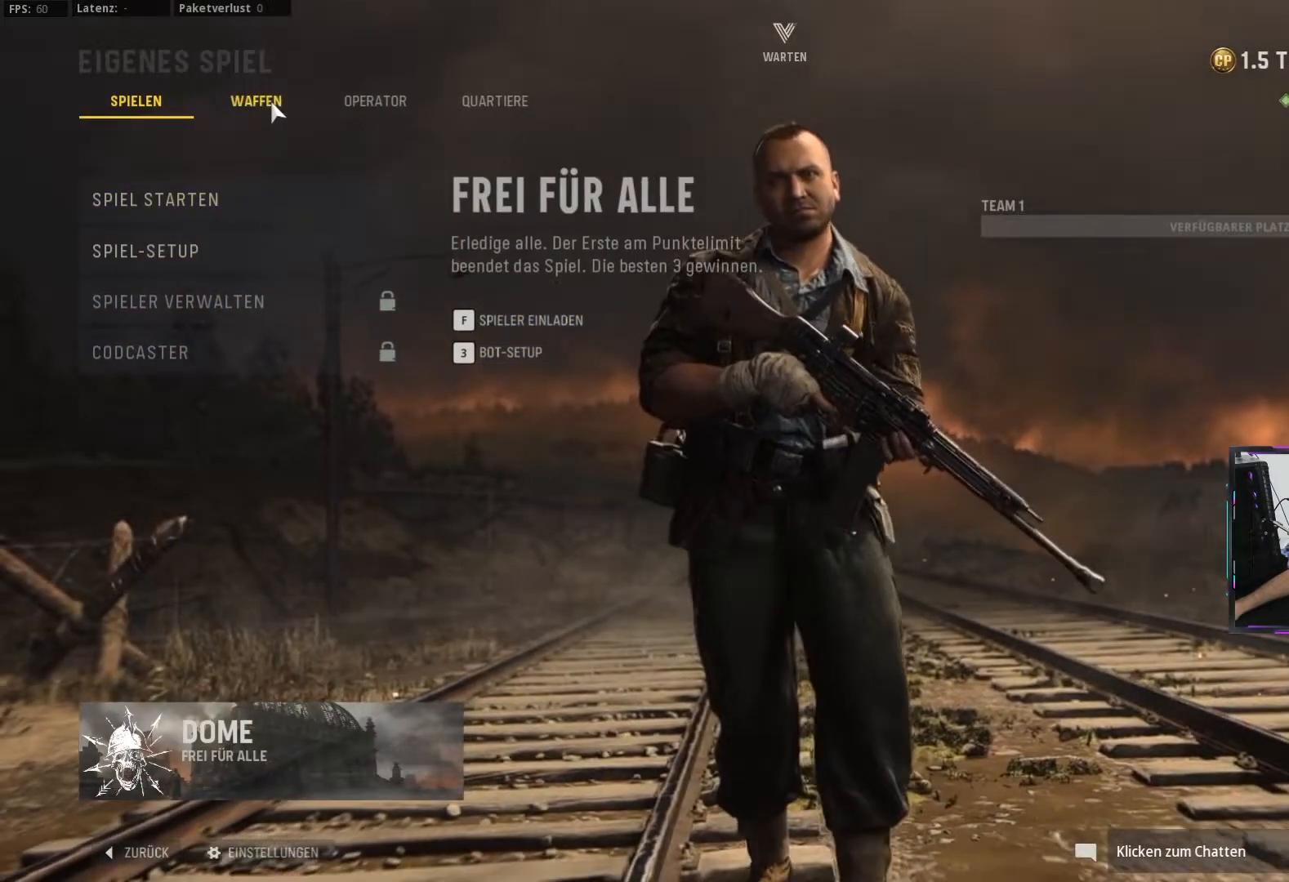
{"buttons": ["L3", "R3"], "left_stick": "down", "right_stick": "center", "events": []}
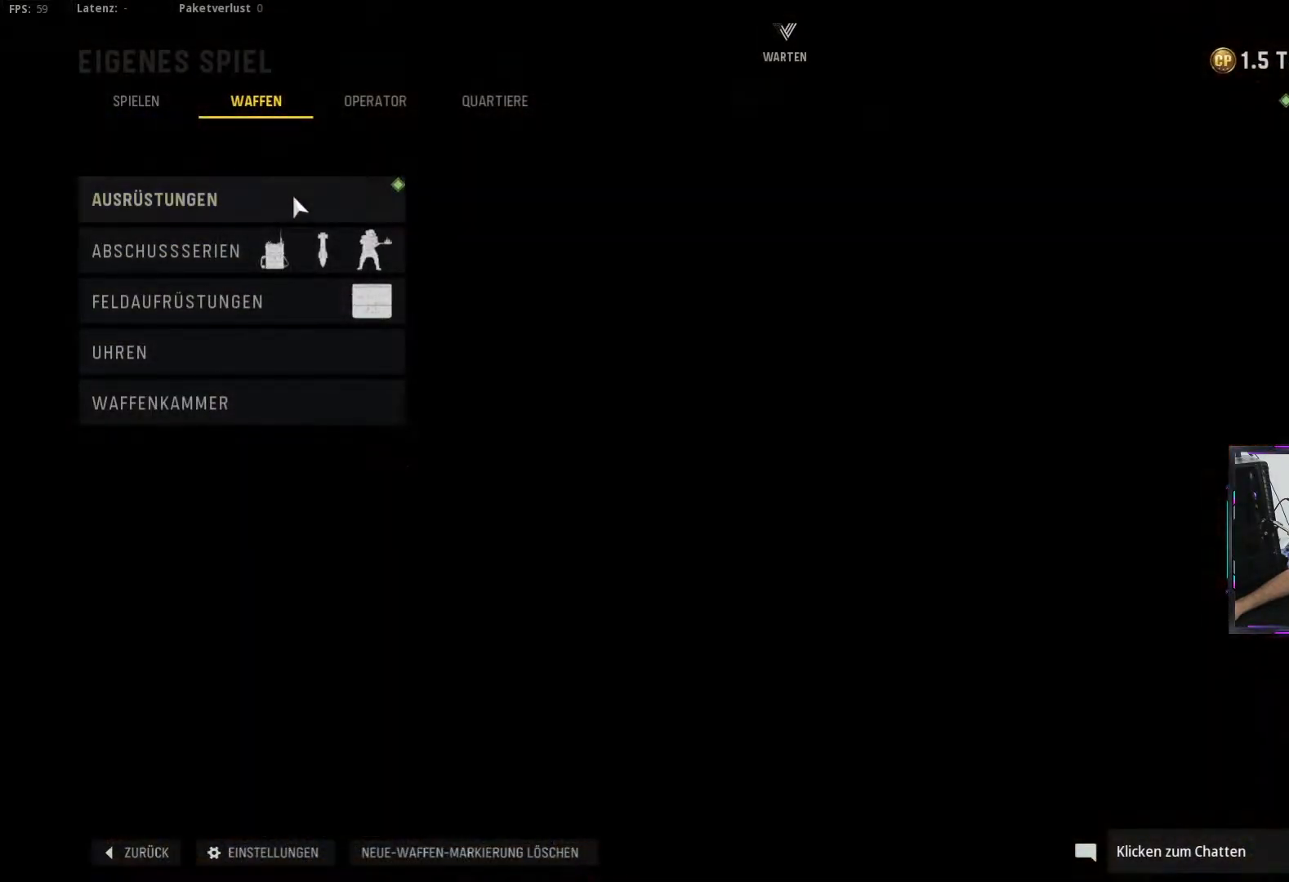
{"buttons": ["L3", "R3"], "left_stick": "down", "right_stick": "center", "events": []}
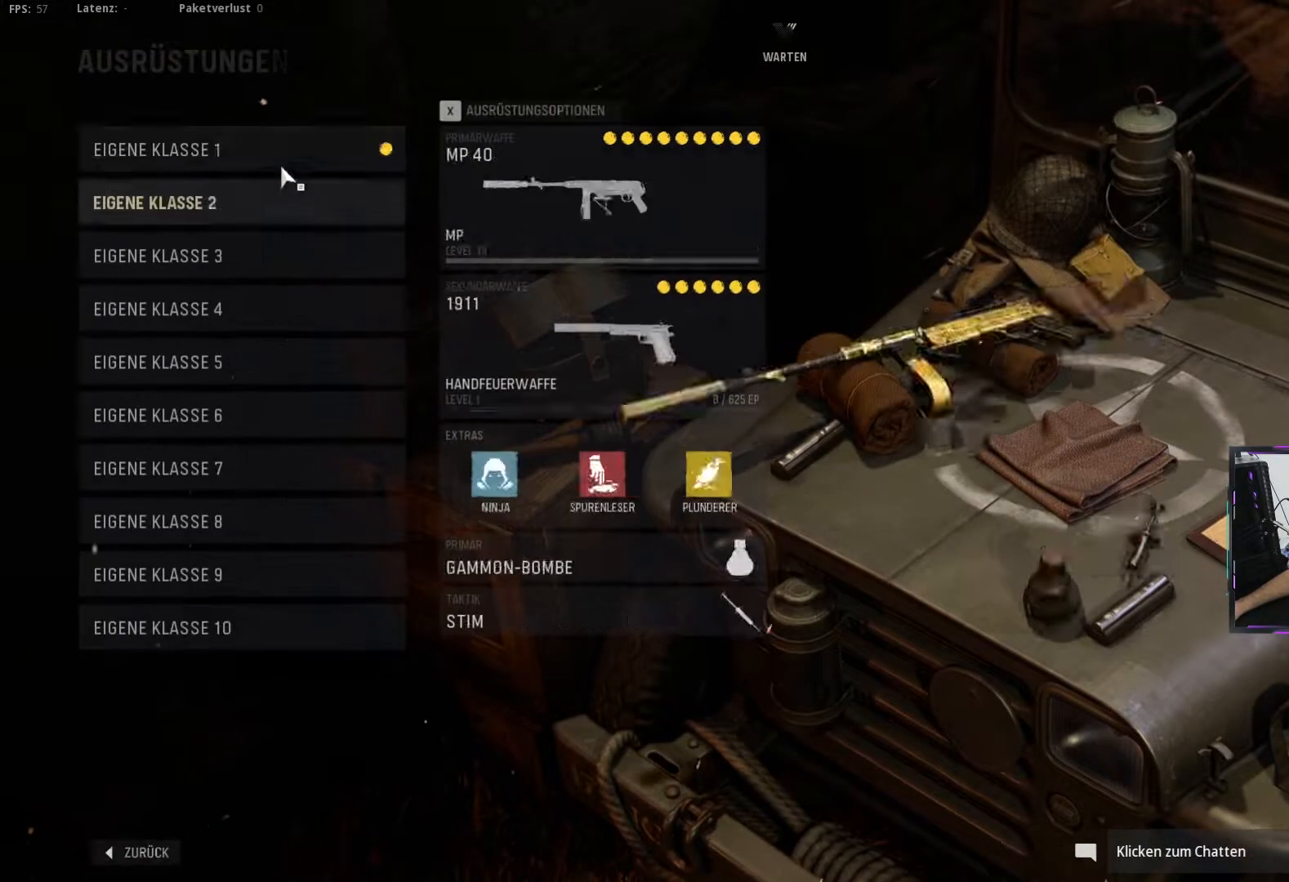
{"buttons": ["L3", "R3"], "left_stick": "down", "right_stick": "center", "events": []}
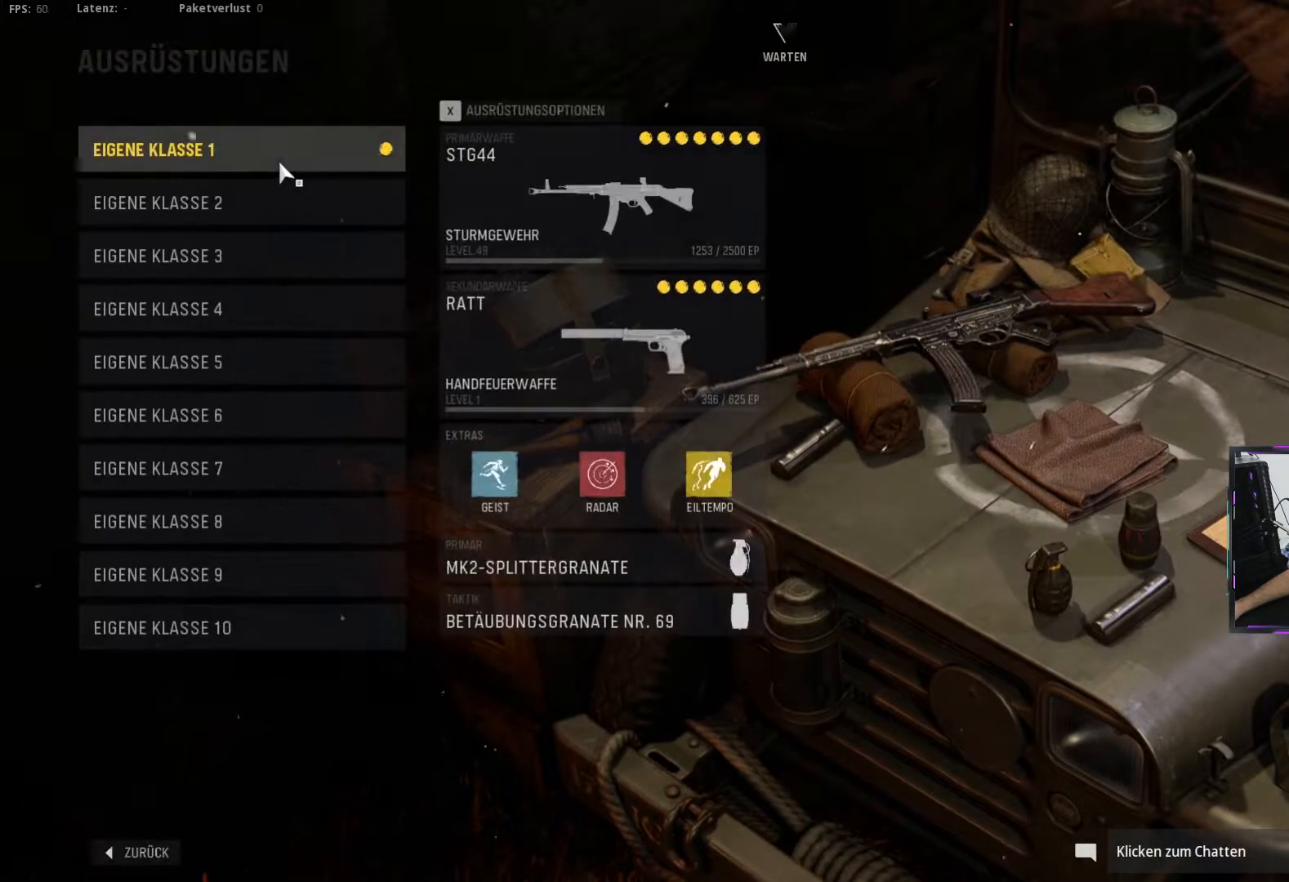
{"buttons": ["L3", "R3"], "left_stick": "down", "right_stick": "center", "events": []}
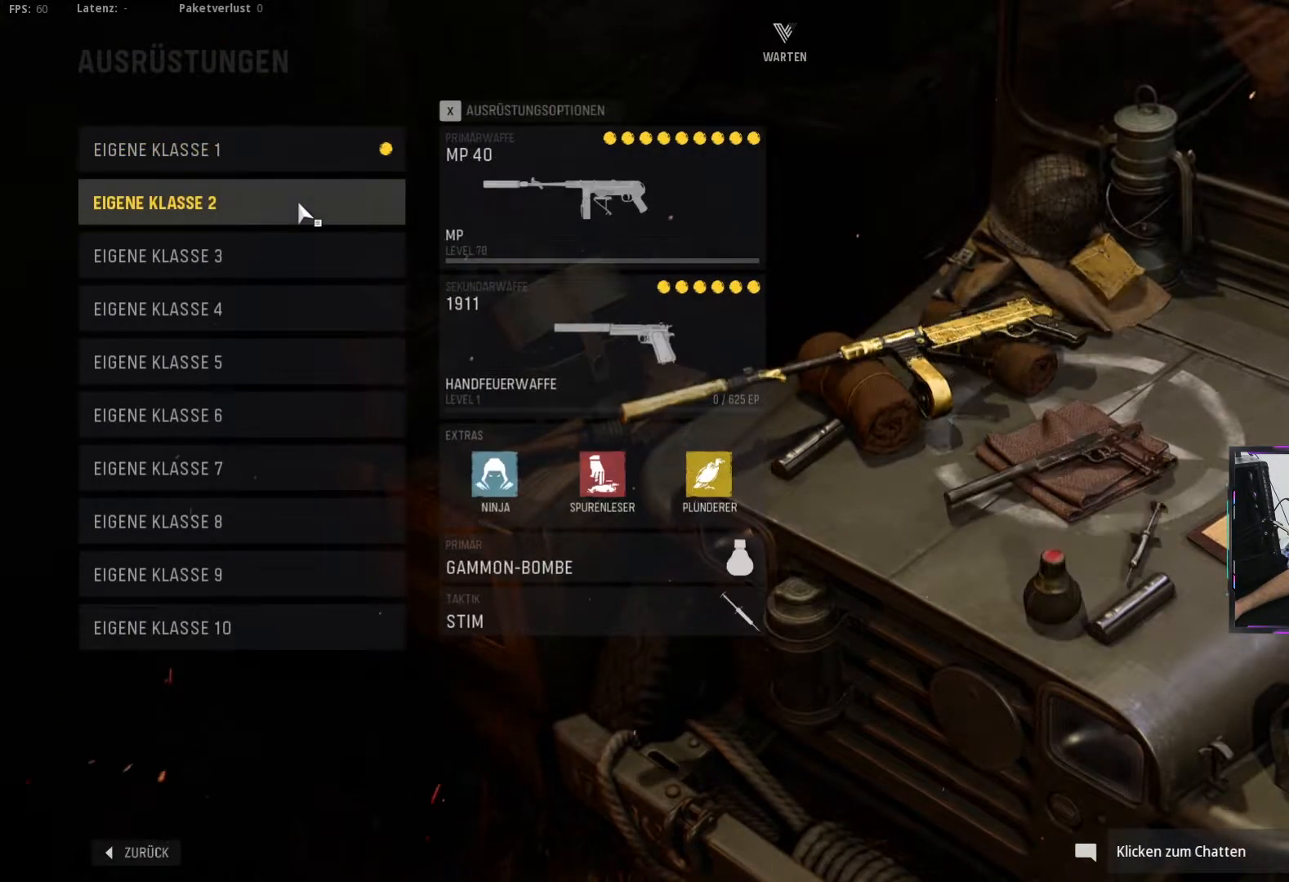
{"buttons": ["L3", "R3"], "left_stick": "down", "right_stick": "center", "events": []}
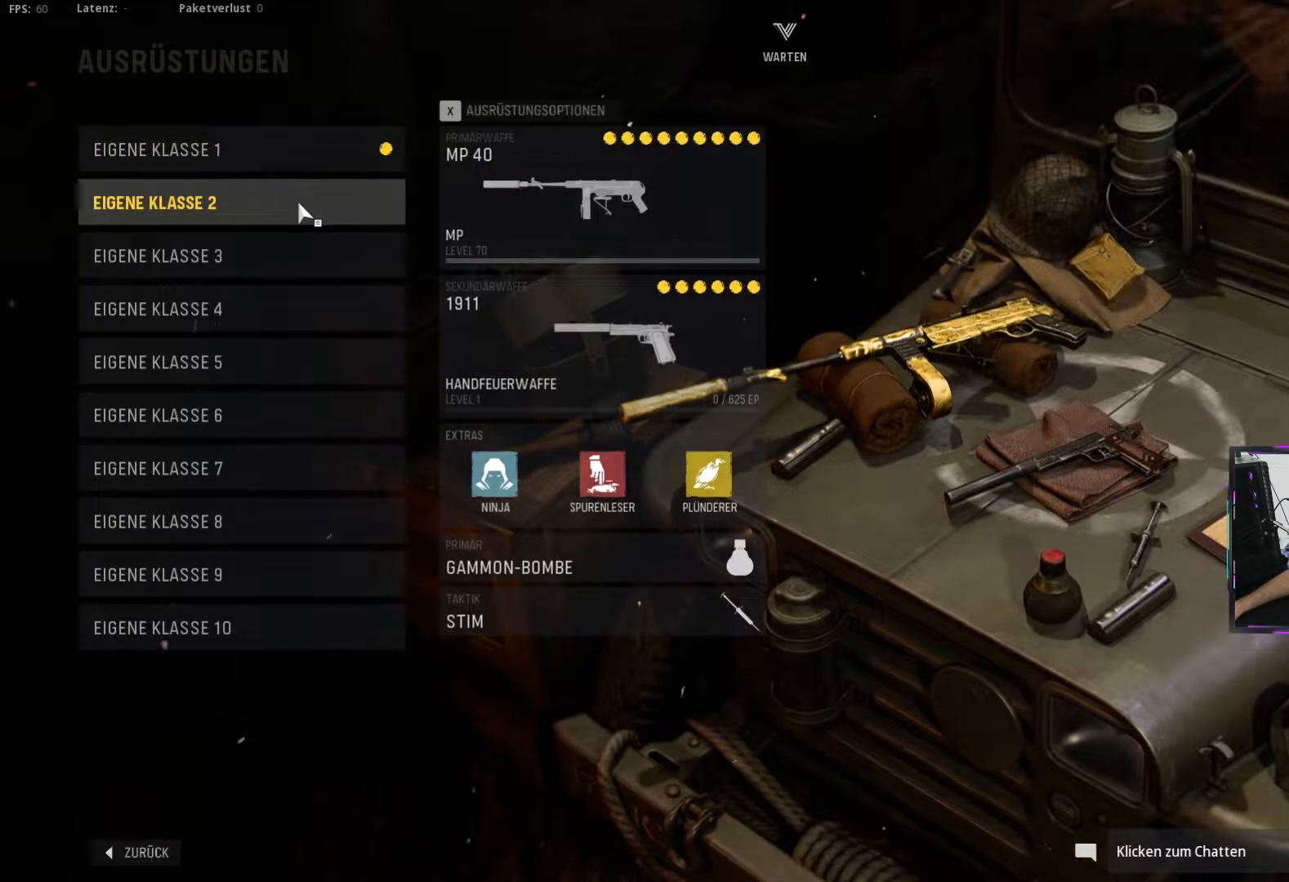
{"buttons": ["L3", "R3"], "left_stick": "down", "right_stick": "center", "events": []}
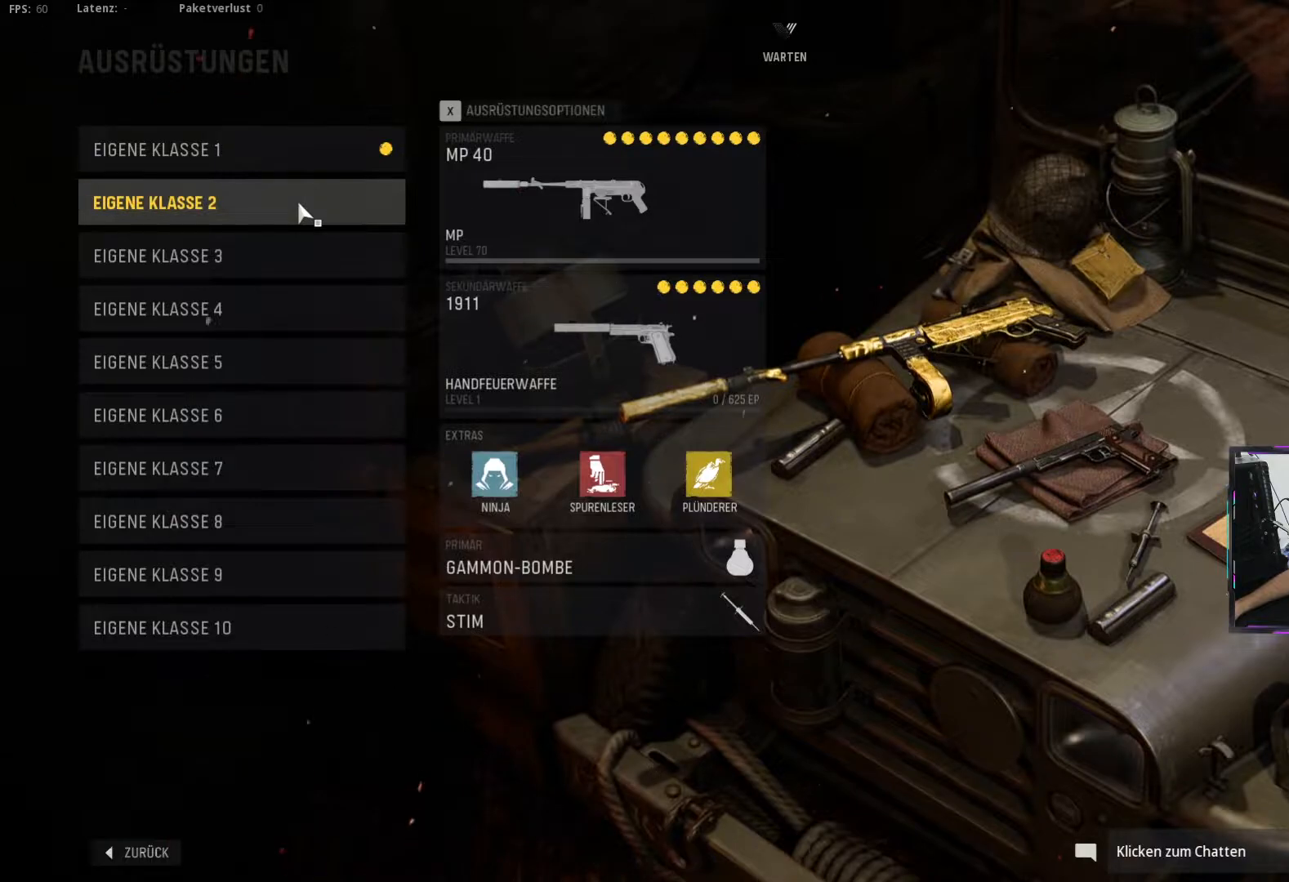
{"buttons": ["L3", "R3"], "left_stick": "down", "right_stick": "center", "events": []}
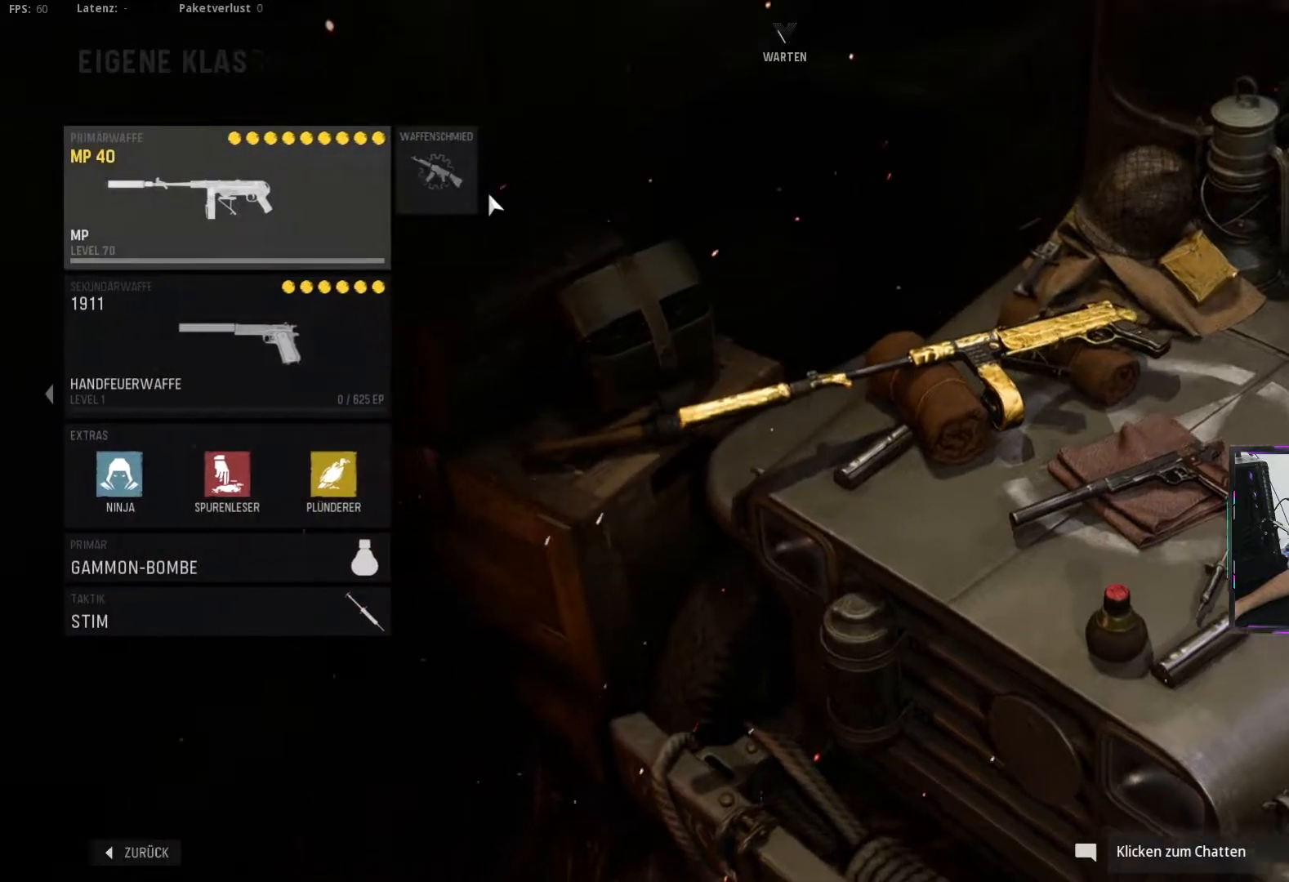
{"buttons": ["L3", "R3"], "left_stick": "down", "right_stick": "center", "events": []}
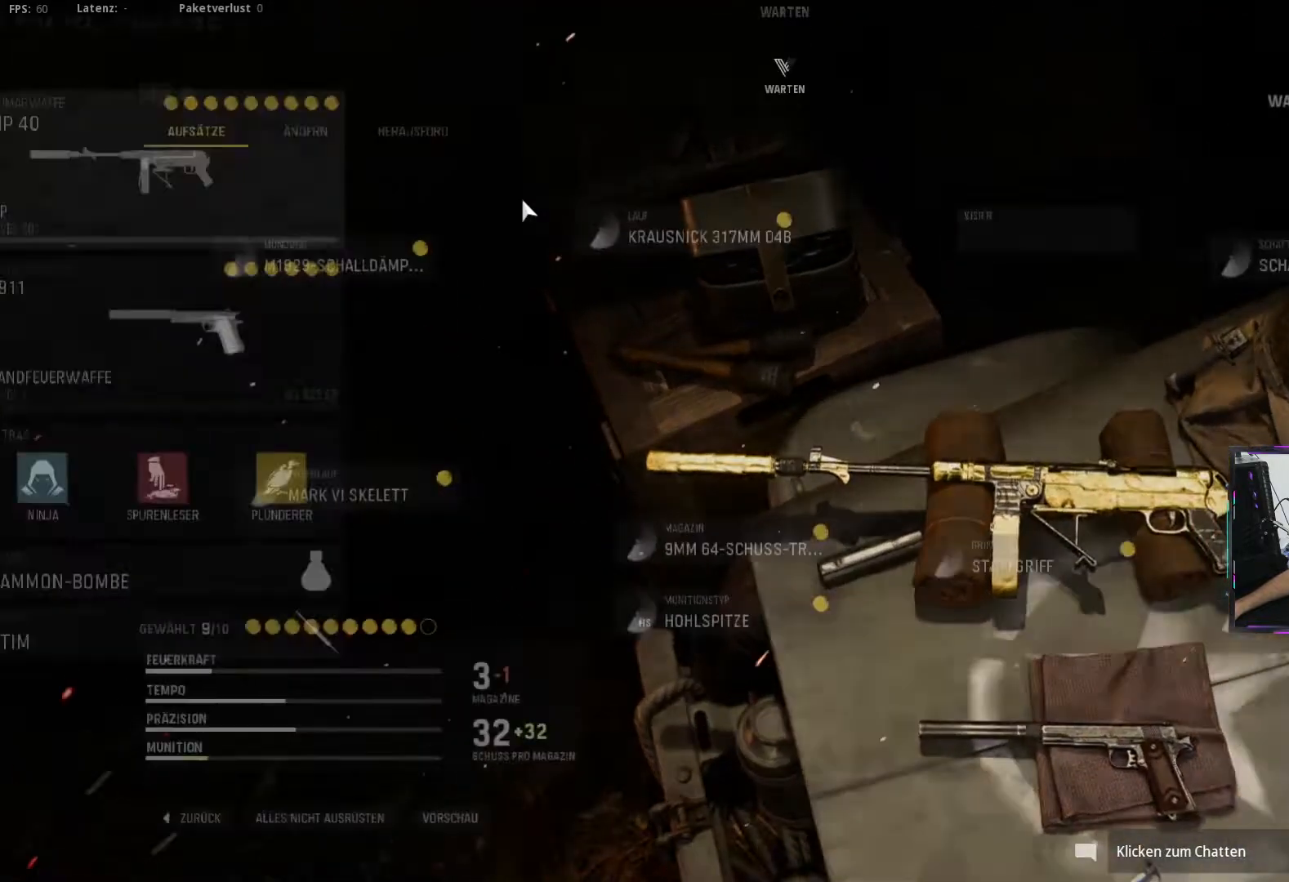
{"buttons": ["L3", "R3"], "left_stick": "down", "right_stick": "center", "events": []}
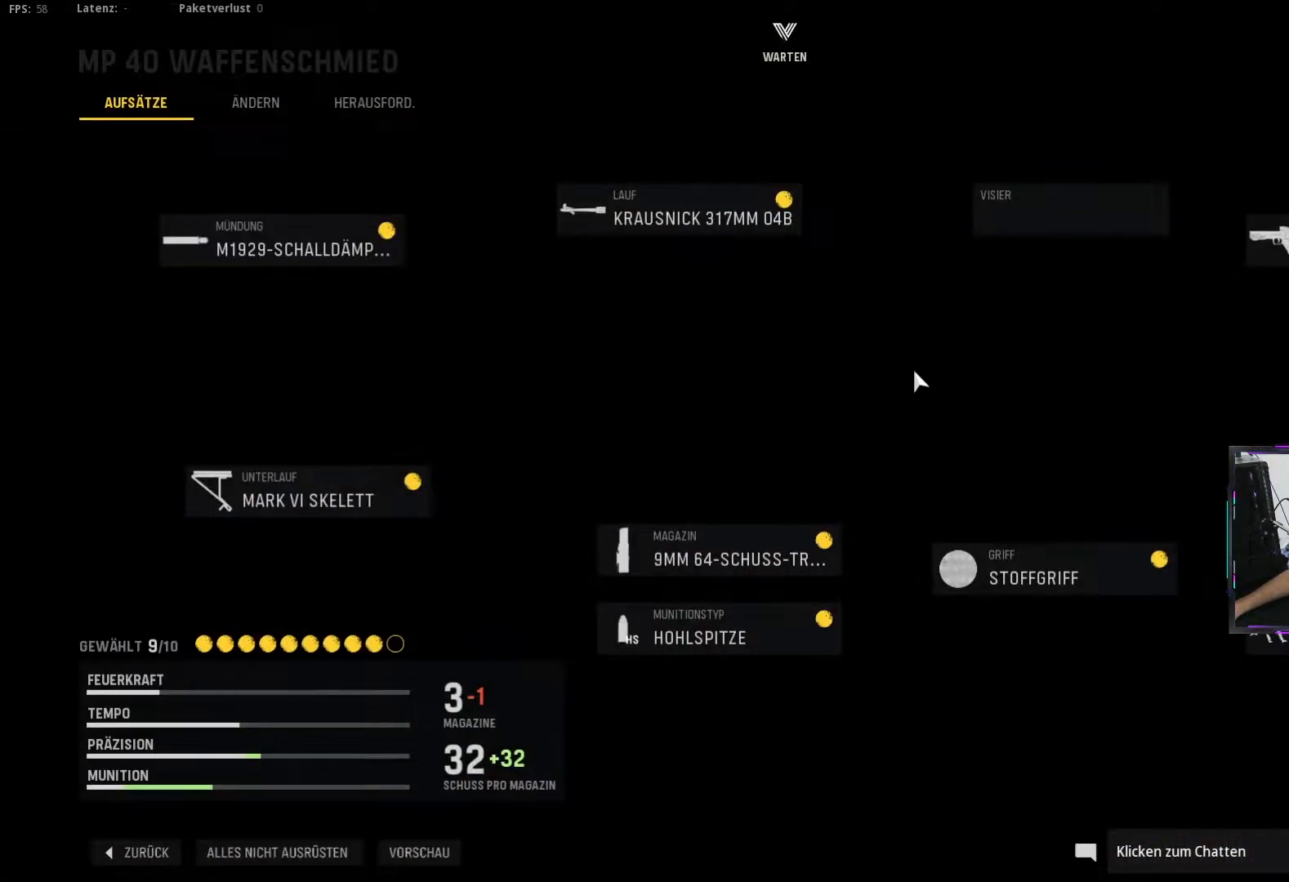
{"buttons": ["L3", "R3"], "left_stick": "down", "right_stick": "center", "events": []}